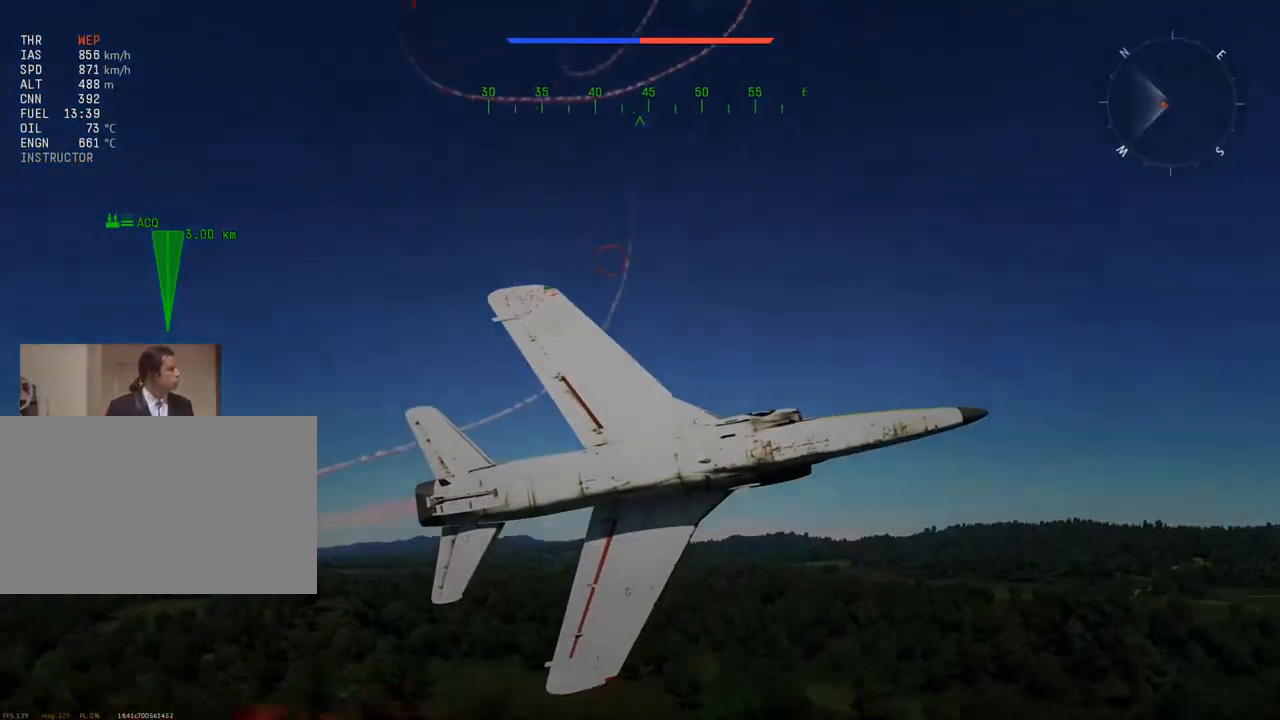
Gameplay with keyboard and mouse; each line is a JSON object with the keys and mouse buttons held at the frame after it. "events" lists presses ("down") and releases ("up") of "1", "2", "3", "4", "5", "a", "alt", "c", "caps_lock", "ctrl", "d", "e", "f", "g", "q", "r", "s", "shift", "space", "t", "tab", "v", "w", "x", "z", "mouse_left", "mouse_wheel" and "mouse_right" between this image and that frame as [ms after this image, input, new state], when the widget could be followed in between. "mouse_left", "mouse_wheel", "mouse_right" = the "left", "wheel", "right" buttons of the "mouse" list. No other keys are recorded. "wheel" means that the mouse wheel is clicked or scrolled. "mouse_move" is the direction in which the mouse moves at that frame (one of eight, or "still"), when it could be read.
{"keys": ["v", "w"], "mouse": [], "mouse_move": "up", "events": [[317, "v", "down"]]}
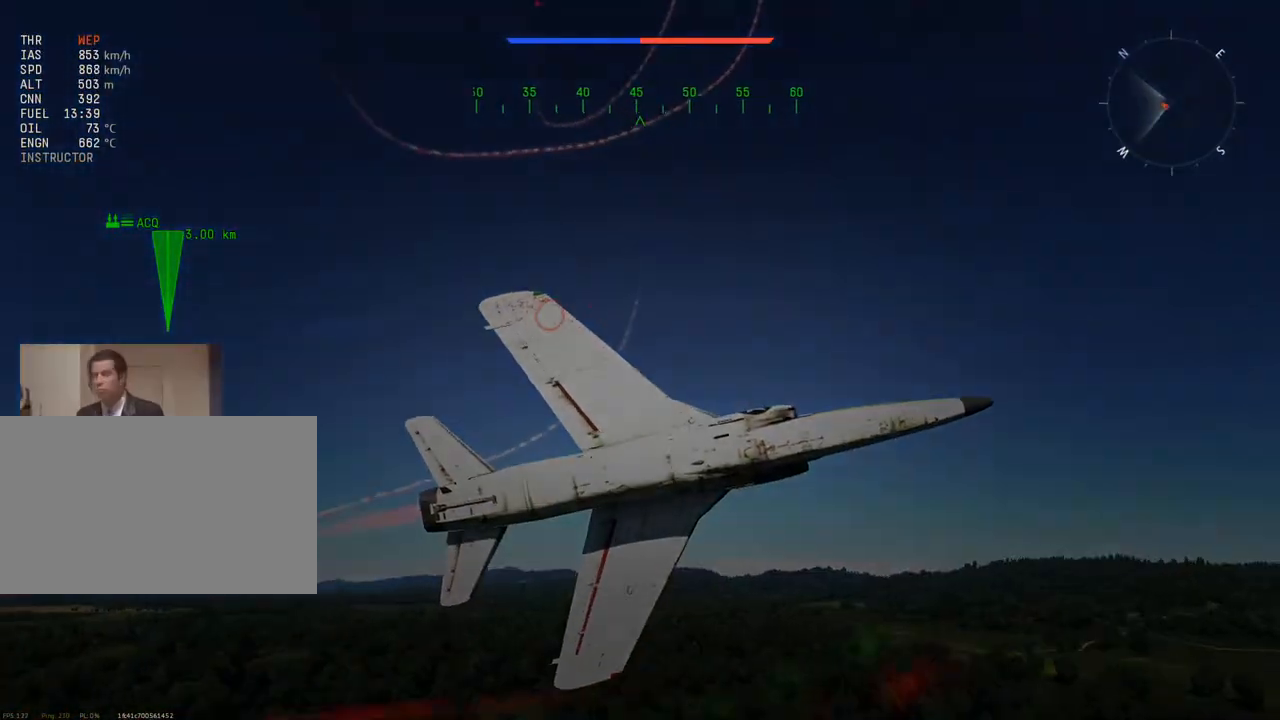
{"keys": ["a", "v", "w"], "mouse": [], "mouse_move": "still", "events": [[434, "a", "down"]]}
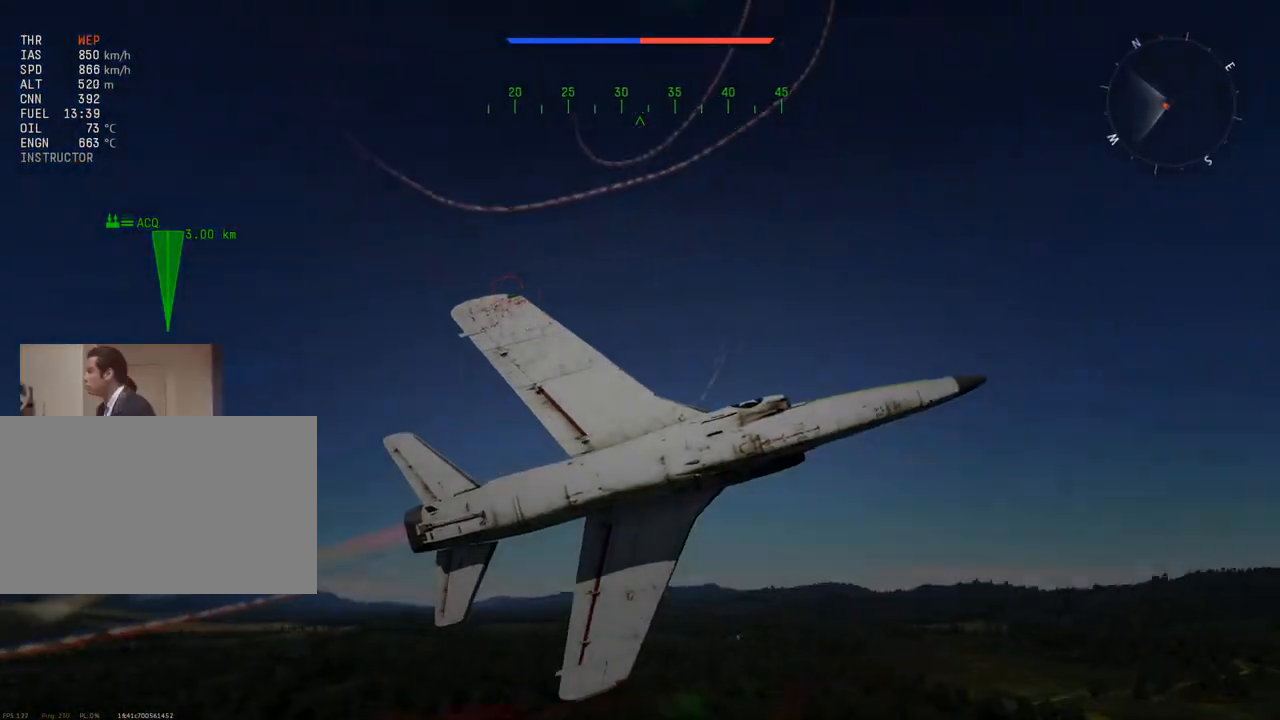
{"keys": ["v", "w"], "mouse": [], "mouse_move": "up", "events": [[17, "a", "up"], [351, "a", "down"], [451, "a", "up"]]}
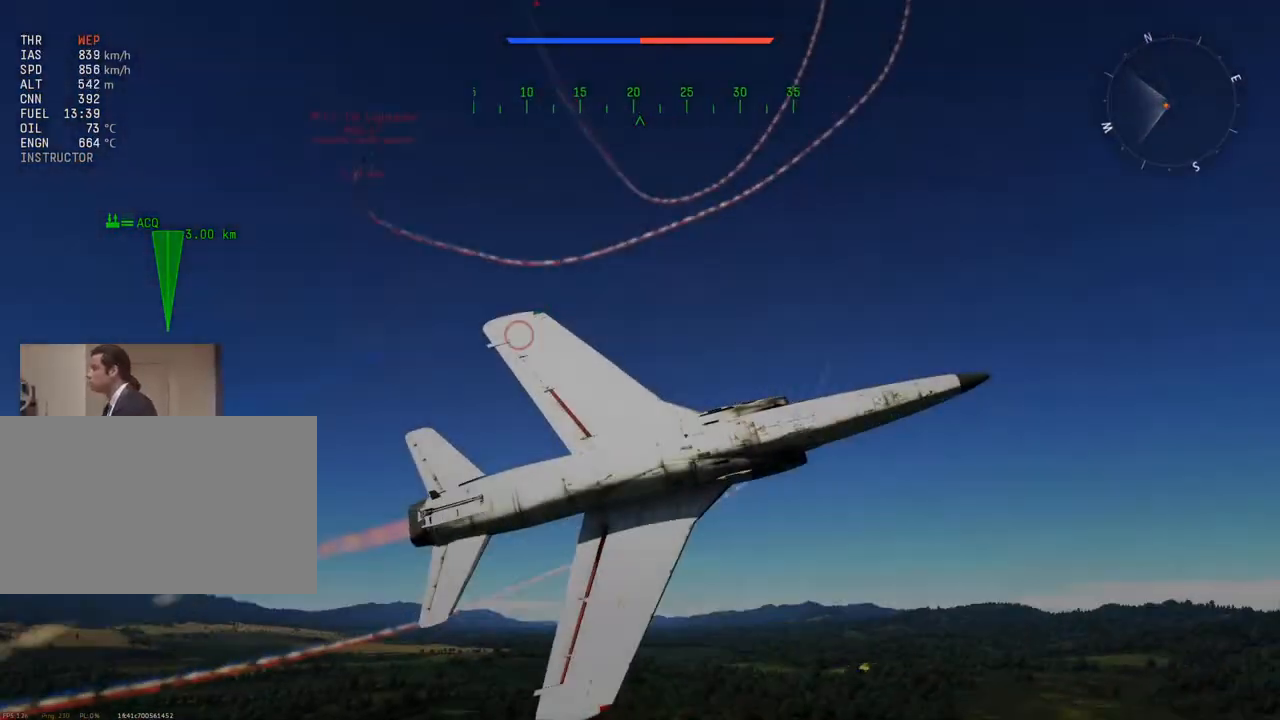
{"keys": ["v", "w"], "mouse": [], "mouse_move": "still", "events": [[233, "a", "down"], [317, "a", "up"]]}
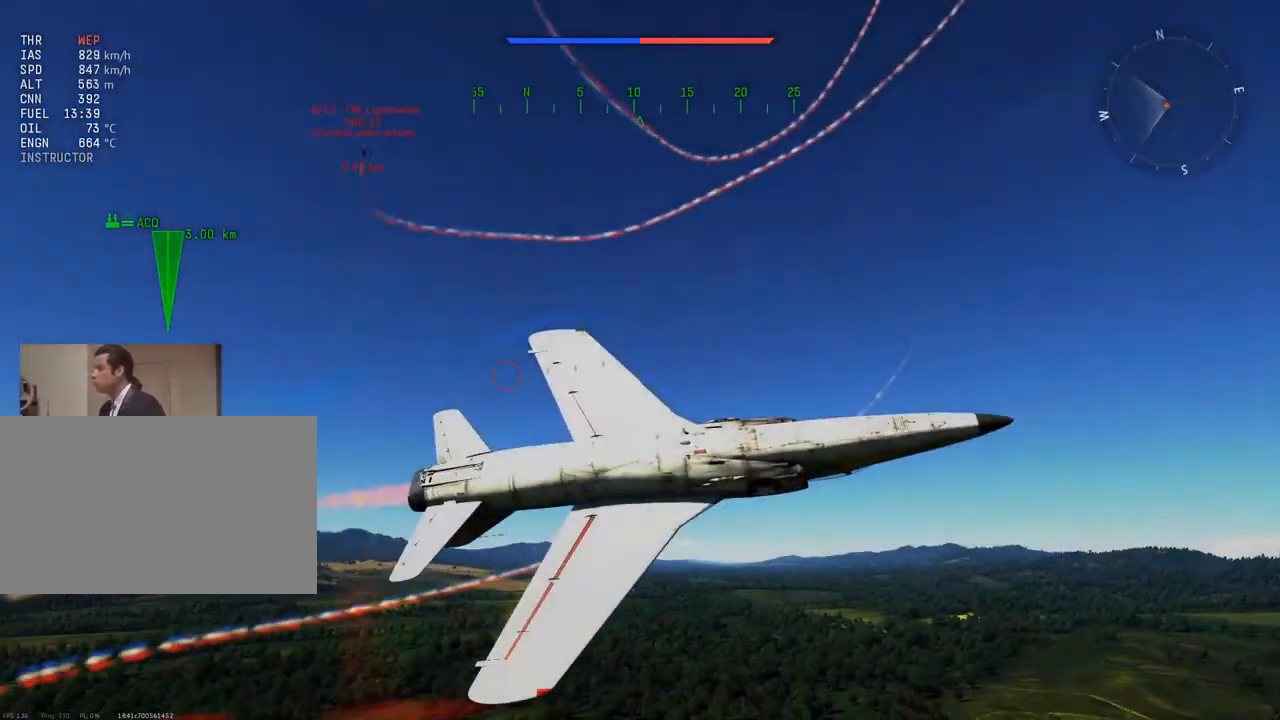
{"keys": ["v", "w"], "mouse": [], "mouse_move": "still", "events": []}
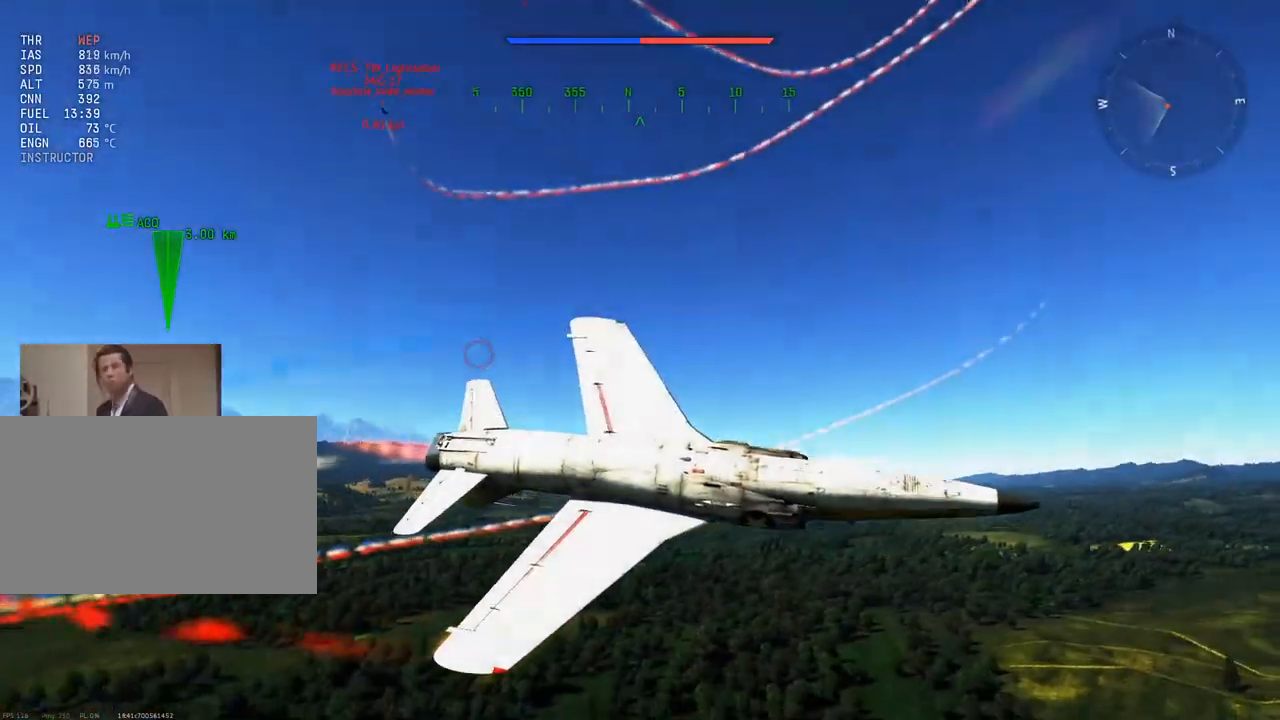
{"keys": ["d", "v"], "mouse": [], "mouse_move": "still", "events": [[67, "d", "down"], [167, "d", "up"], [400, "d", "down"], [434, "w", "up"]]}
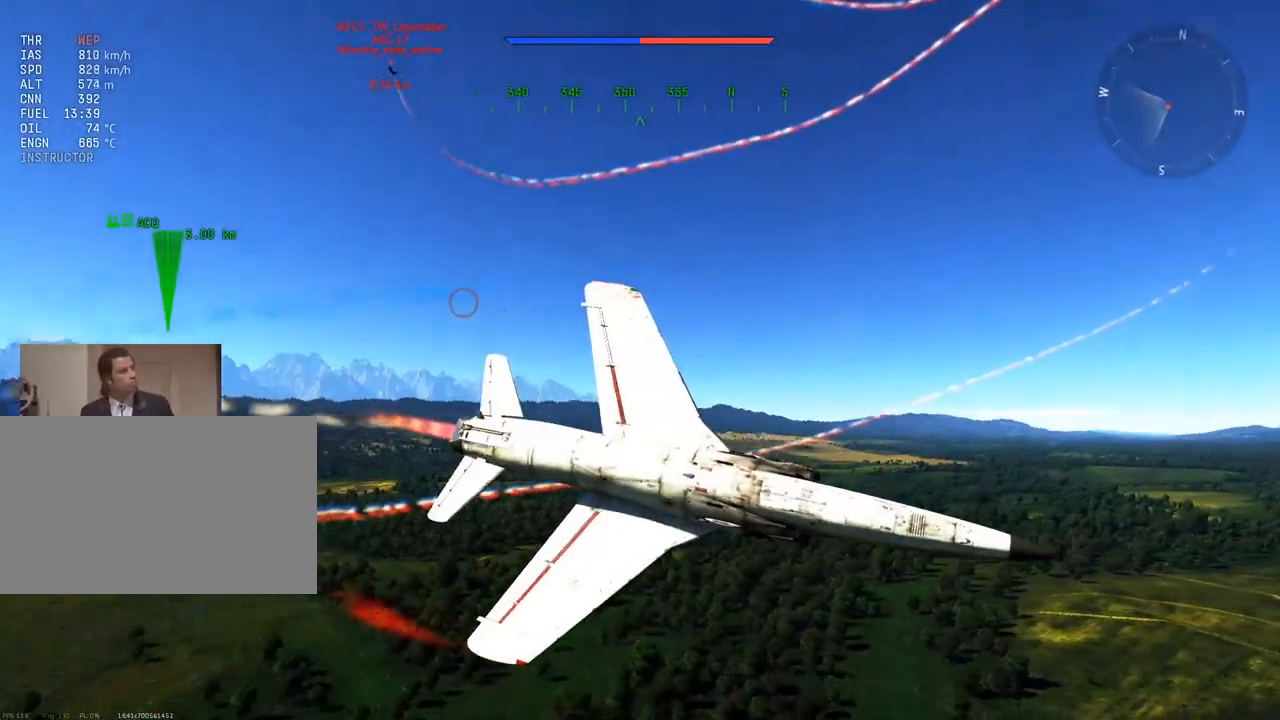
{"keys": ["d", "s", "v"], "mouse": [], "mouse_move": "still", "events": [[34, "d", "up"], [84, "s", "down"], [501, "d", "down"]]}
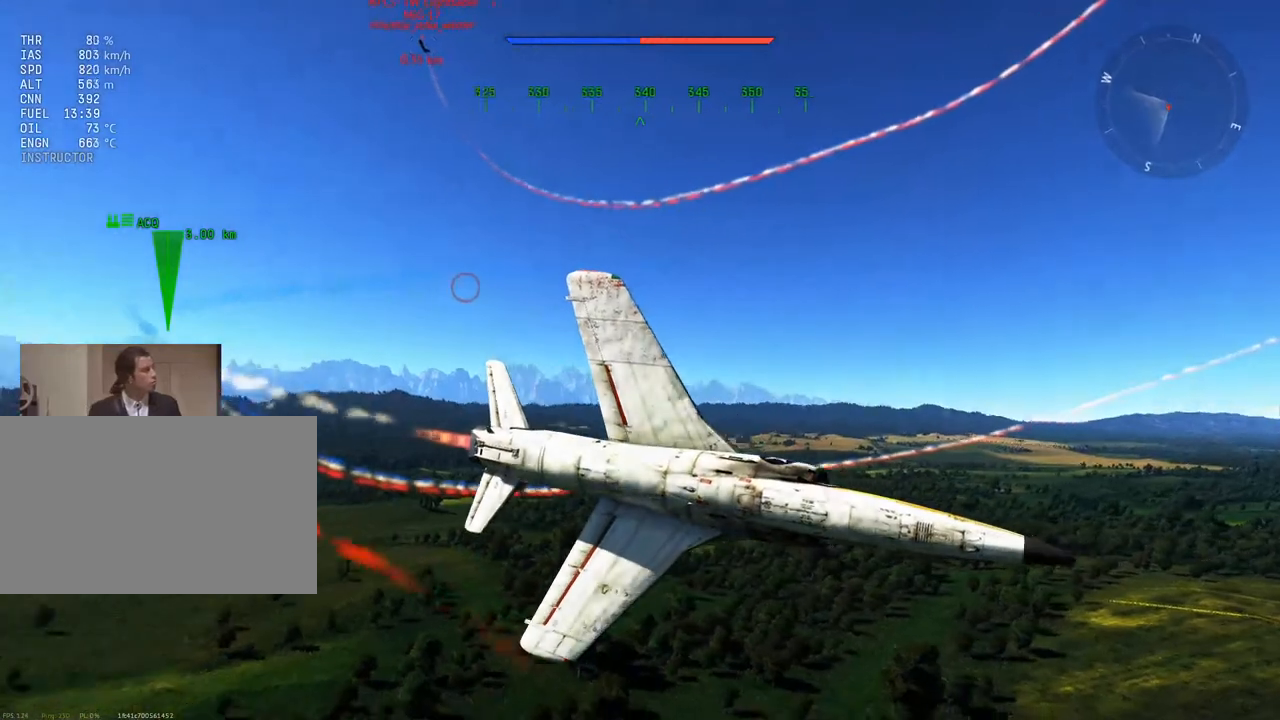
{"keys": ["d", "v"], "mouse": [], "mouse_move": "still", "events": [[333, "d", "up"], [384, "s", "up"], [417, "d", "down"]]}
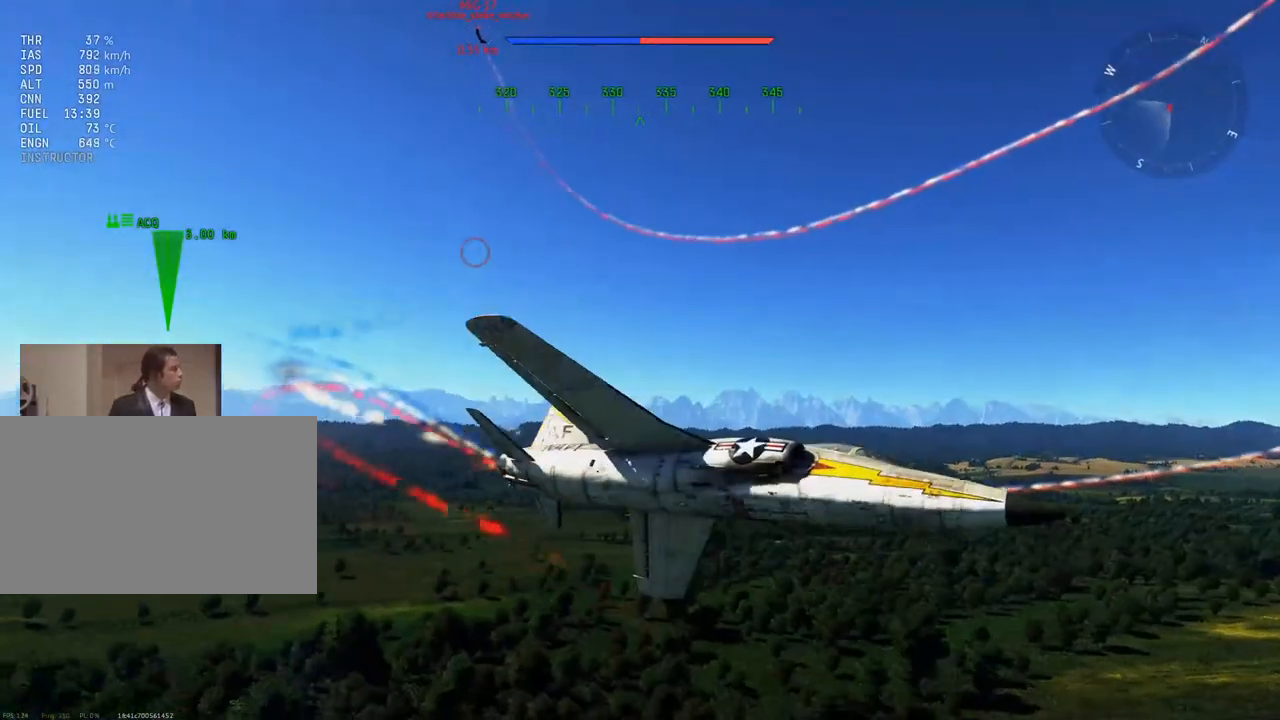
{"keys": ["d", "v"], "mouse": [], "mouse_move": "still", "events": [[117, "d", "up"], [251, "s", "down"], [401, "s", "up"], [434, "d", "down"]]}
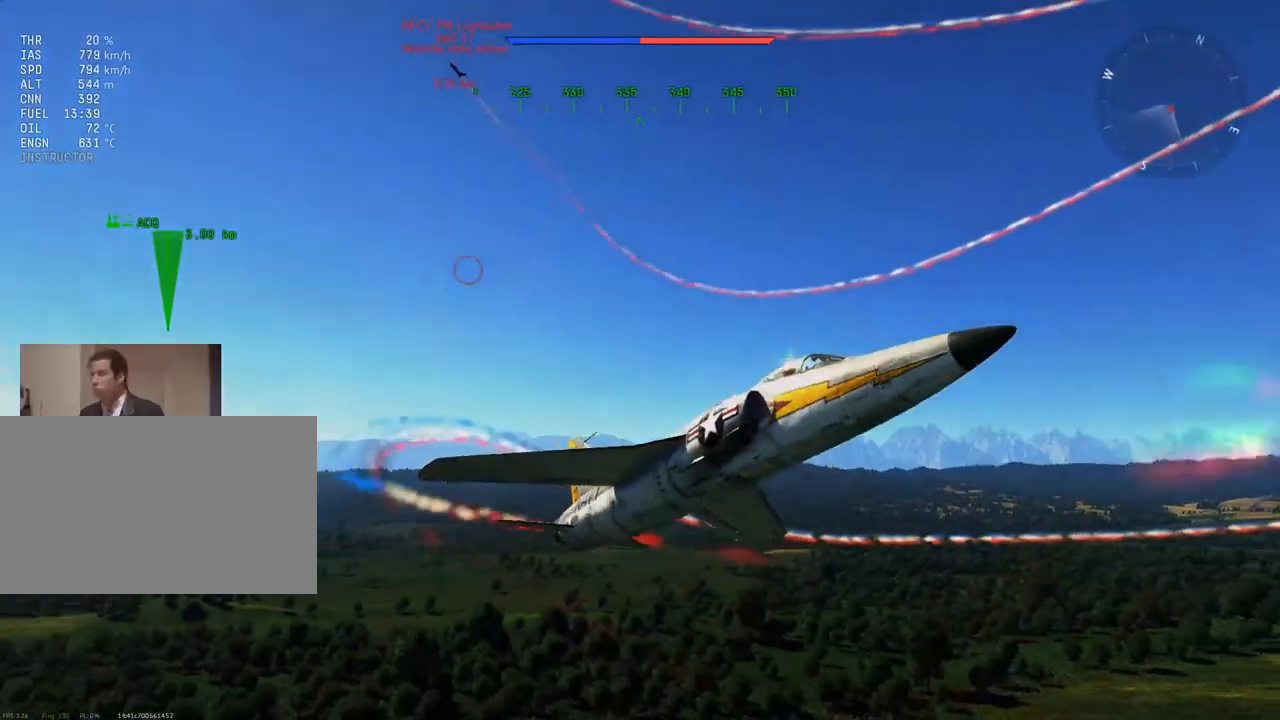
{"keys": ["v"], "mouse": [], "mouse_move": "still", "events": [[100, "d", "up"], [234, "d", "down"], [284, "d", "up"]]}
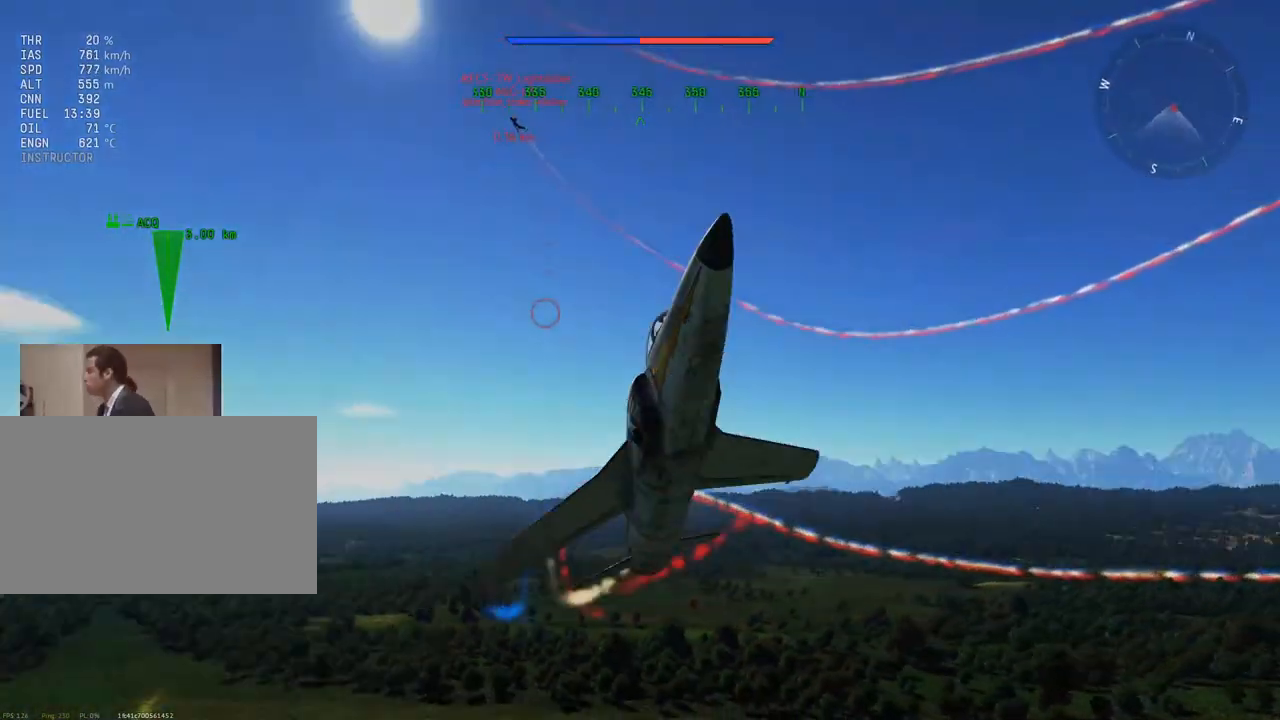
{"keys": ["v"], "mouse": [], "mouse_move": "still", "events": [[300, "a", "down"], [383, "a", "up"]]}
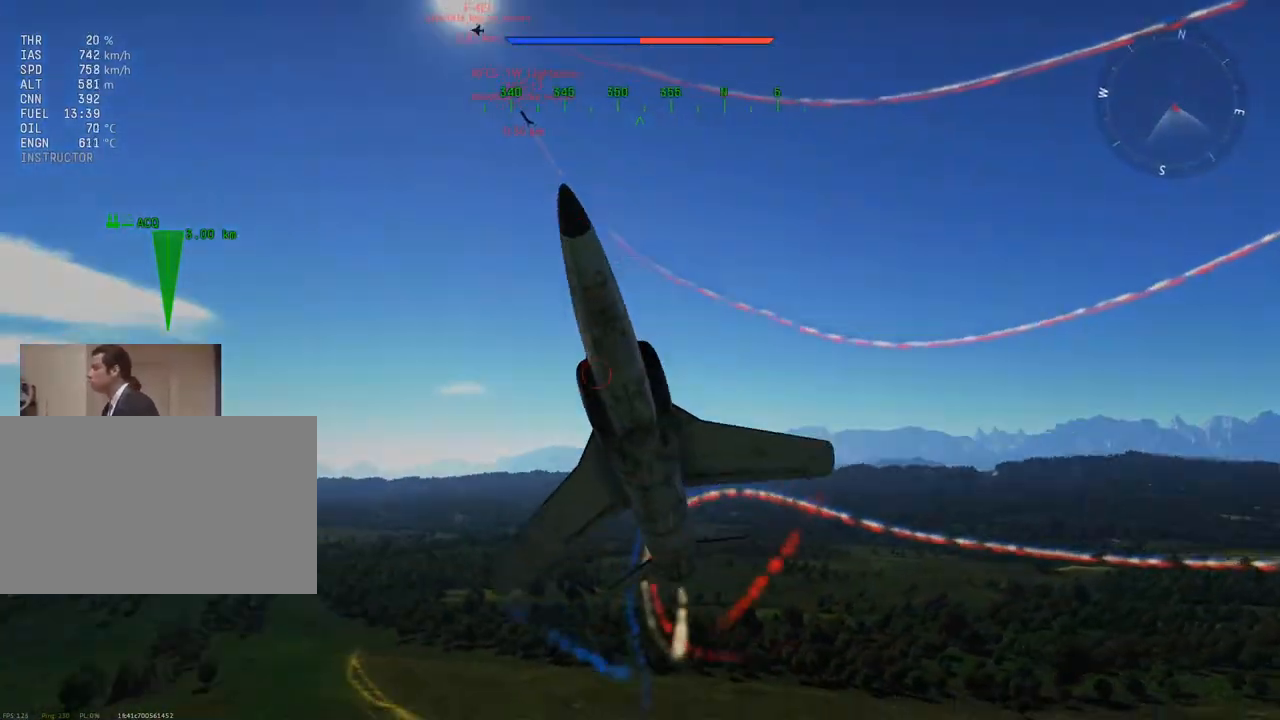
{"keys": ["v"], "mouse": [], "mouse_move": "still", "events": []}
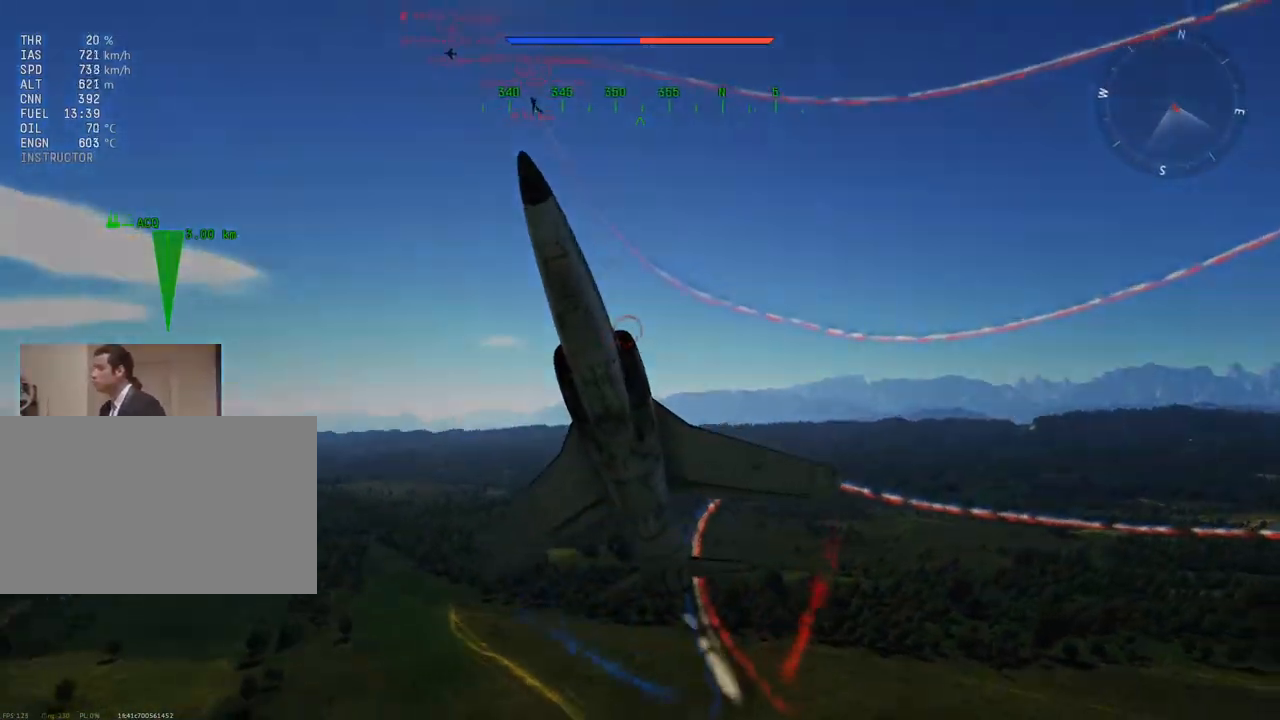
{"keys": ["a", "q", "v"], "mouse": [], "mouse_move": "right", "events": [[50, "a", "down"], [233, "q", "down"]]}
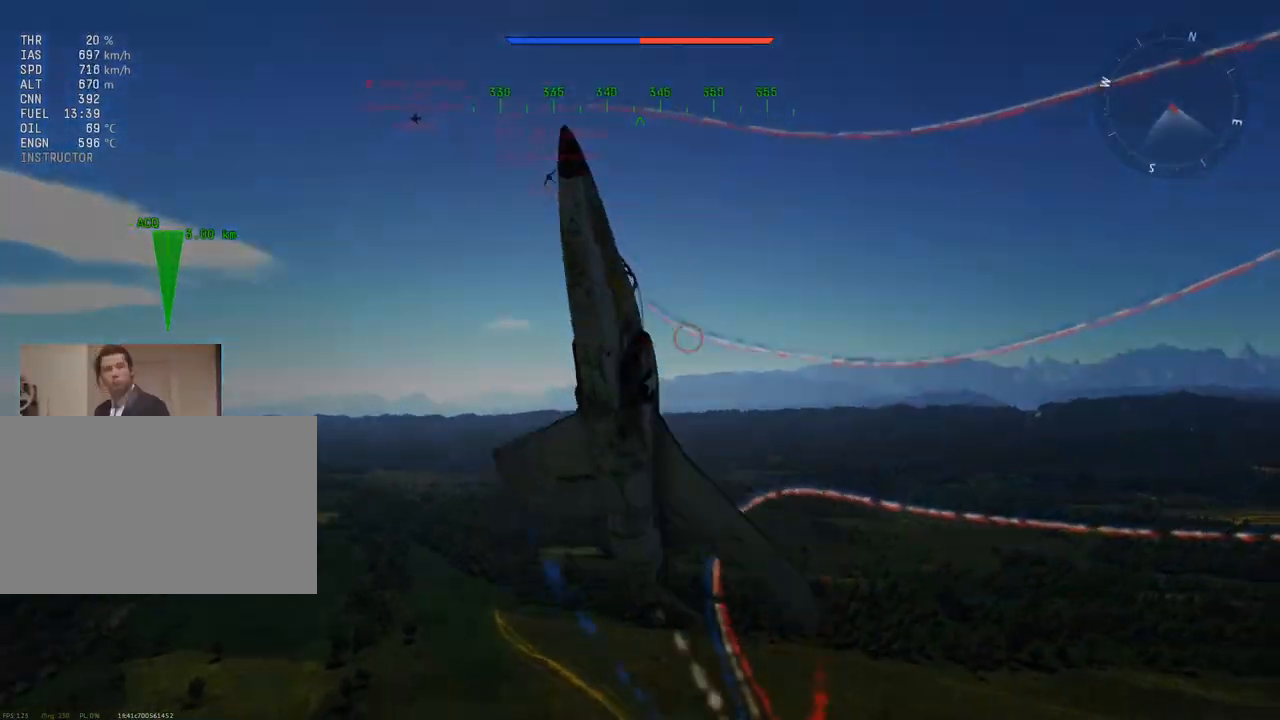
{"keys": ["a", "q", "v"], "mouse": [], "mouse_move": "up", "events": []}
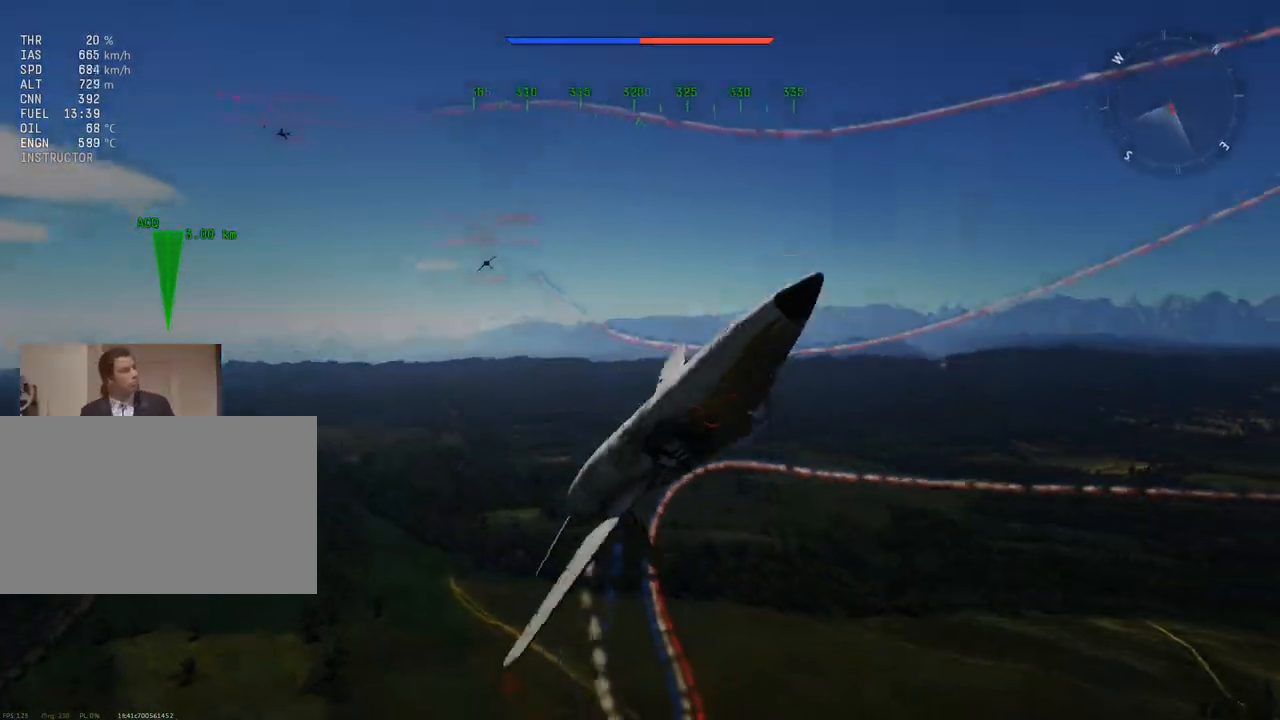
{"keys": ["v"], "mouse": [], "mouse_move": "up-left", "events": [[116, "a", "up"], [116, "q", "up"], [400, "a", "down"], [500, "a", "up"]]}
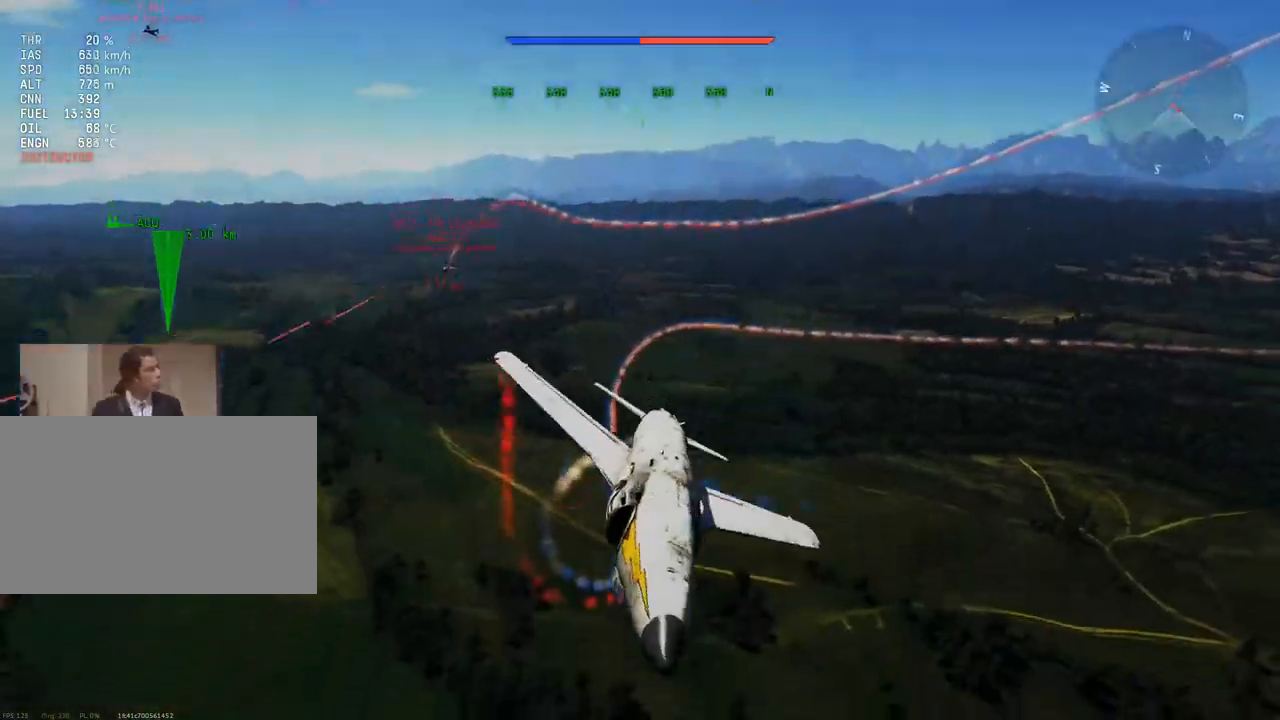
{"keys": ["v", "w"], "mouse": [], "mouse_move": "still", "events": [[234, "a", "down"], [234, "w", "down"], [467, "a", "up"]]}
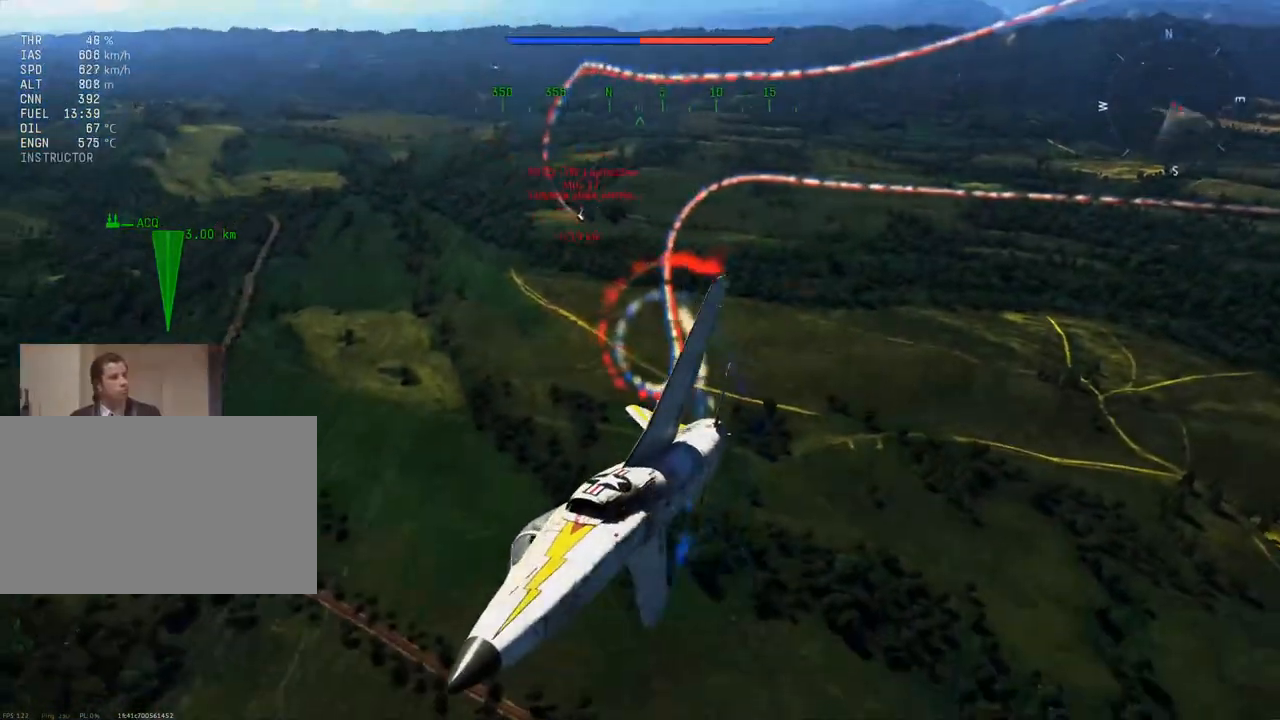
{"keys": ["a", "v", "w"], "mouse": [], "mouse_move": "still", "events": [[433, "a", "down"]]}
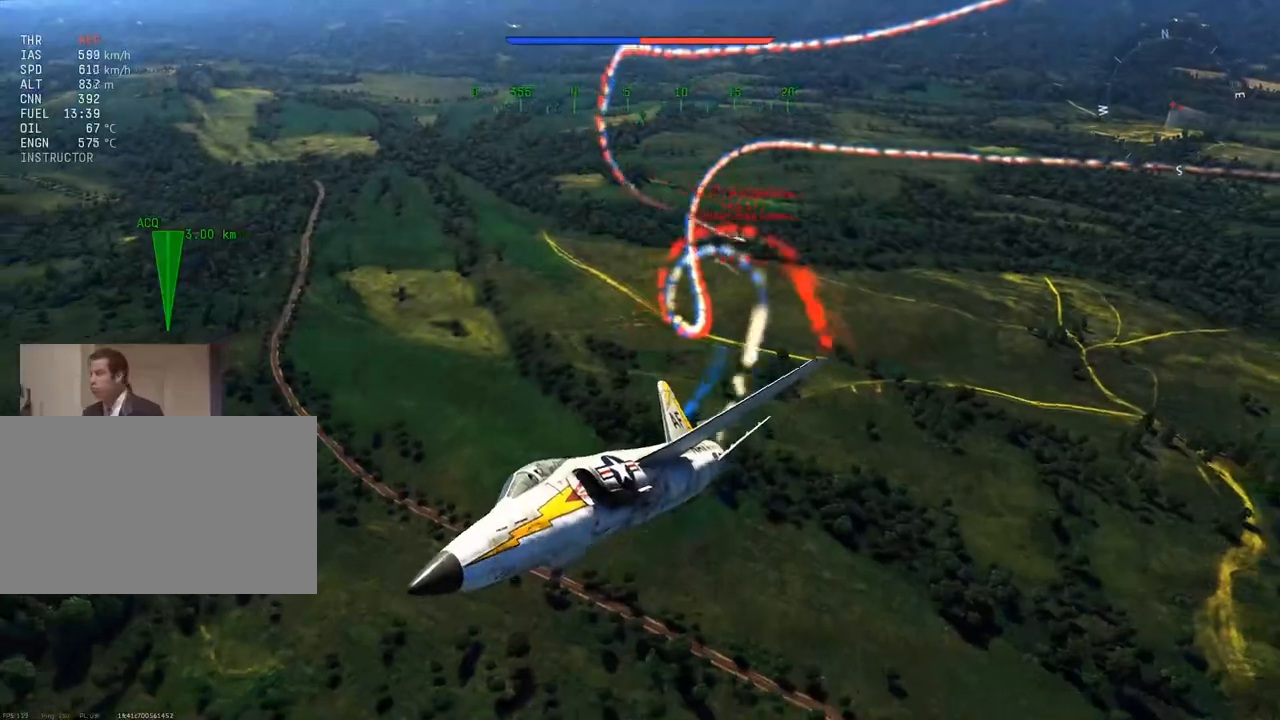
{"keys": ["a", "s", "v"], "mouse": [], "mouse_move": "right", "events": [[67, "a", "up"], [217, "a", "down"], [300, "w", "up"], [400, "s", "down"]]}
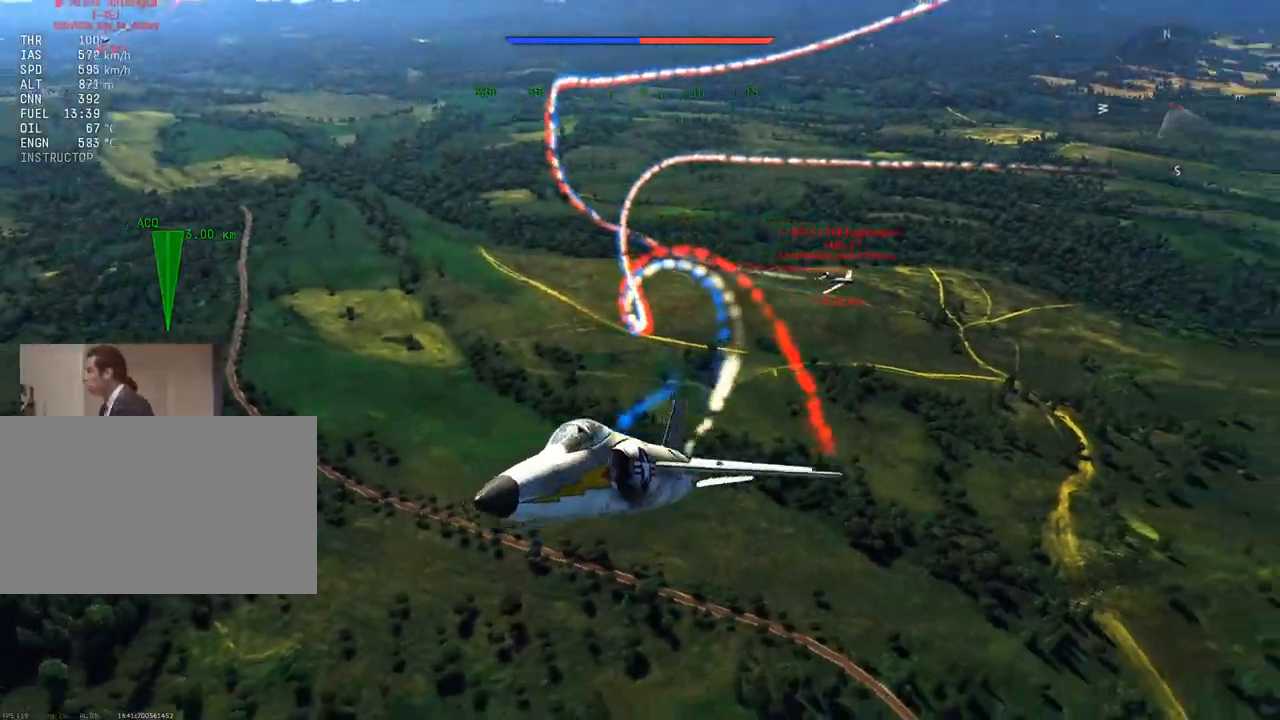
{"keys": ["d", "v"], "mouse": [], "mouse_move": "right", "events": [[83, "a", "up"], [216, "s", "up"], [417, "d", "down"]]}
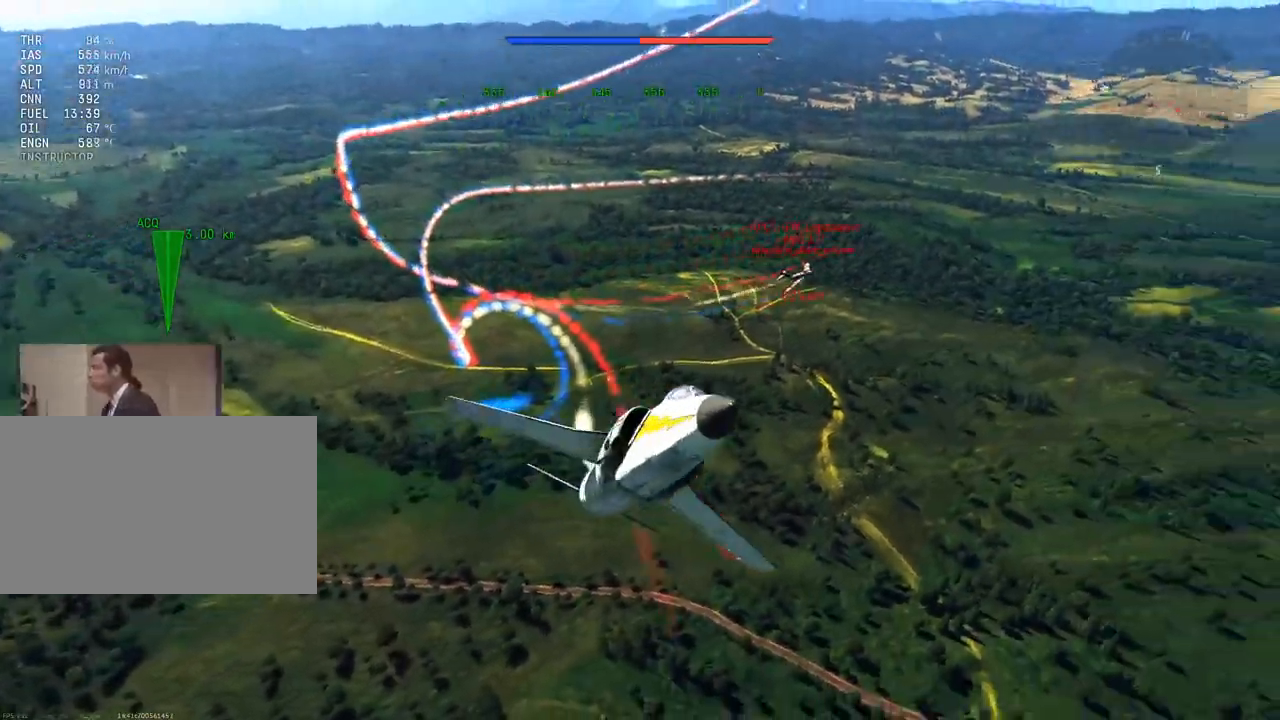
{"keys": ["d", "s", "v"], "mouse": [], "mouse_move": "right", "events": [[50, "d", "up"], [184, "s", "down"], [467, "d", "down"]]}
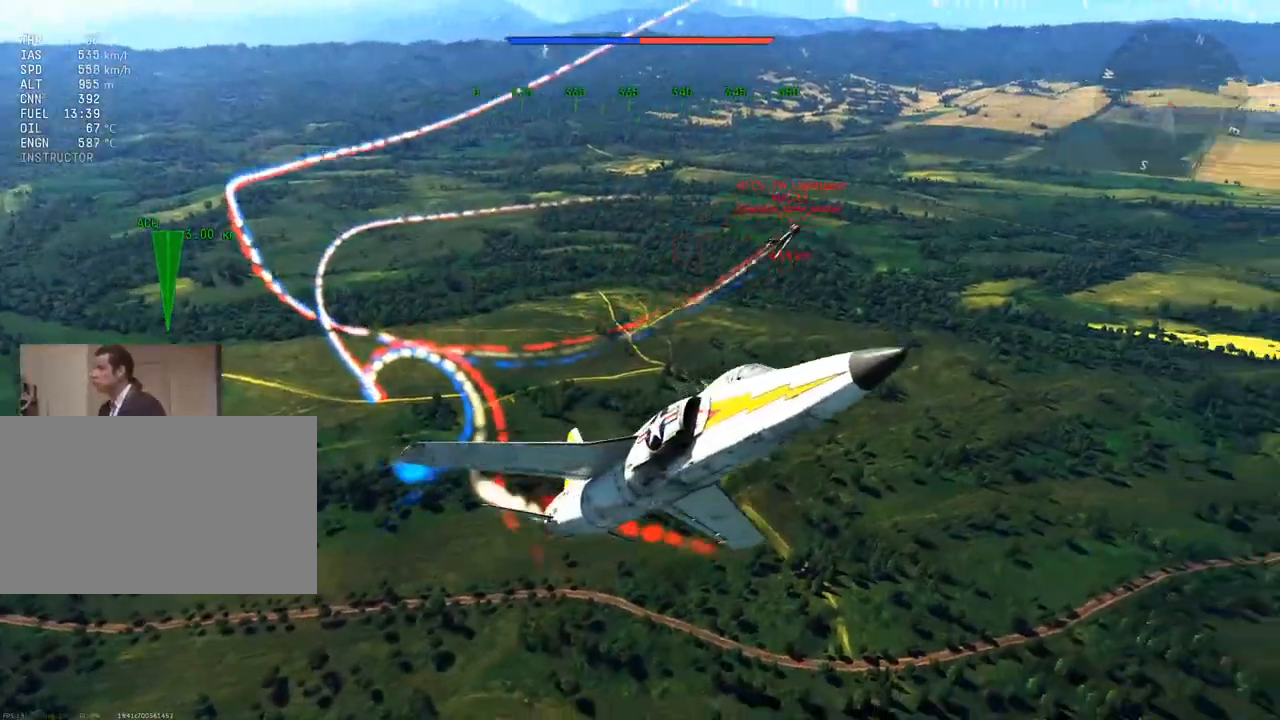
{"keys": ["d", "v"], "mouse": [], "mouse_move": "left", "events": [[483, "s", "up"]]}
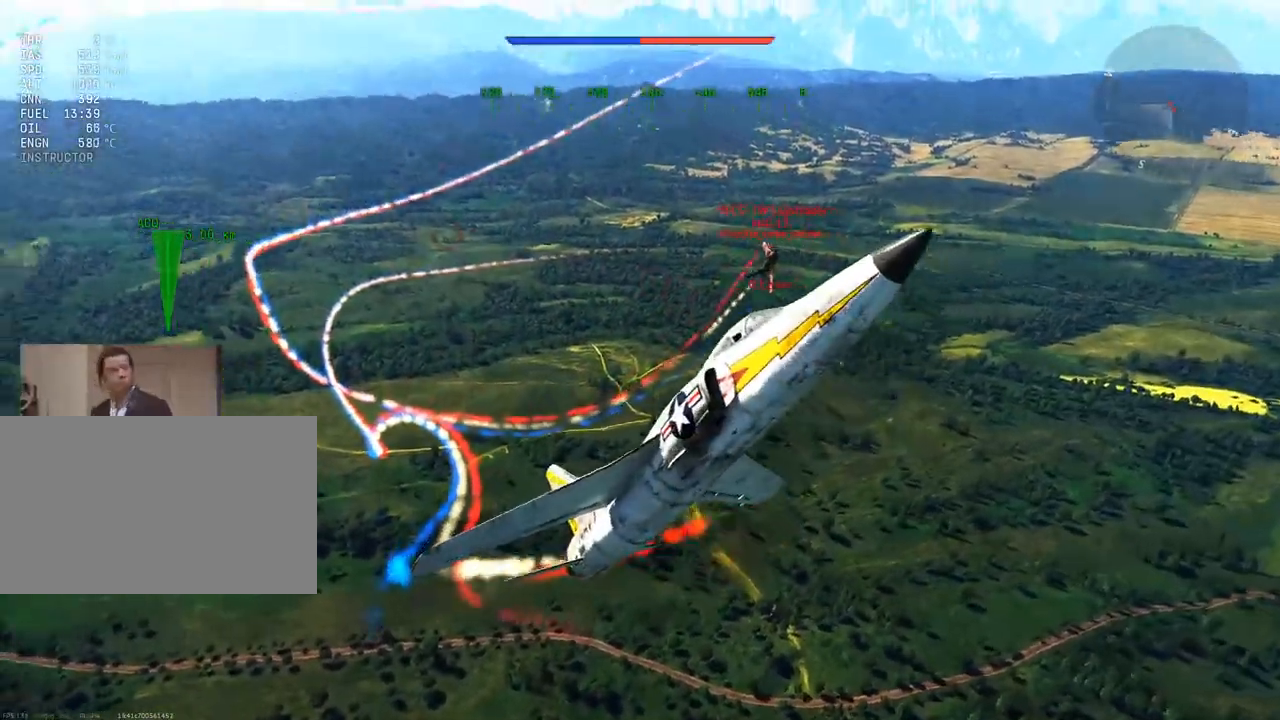
{"keys": ["d", "e", "v"], "mouse": [], "mouse_move": "still", "events": [[117, "e", "down"]]}
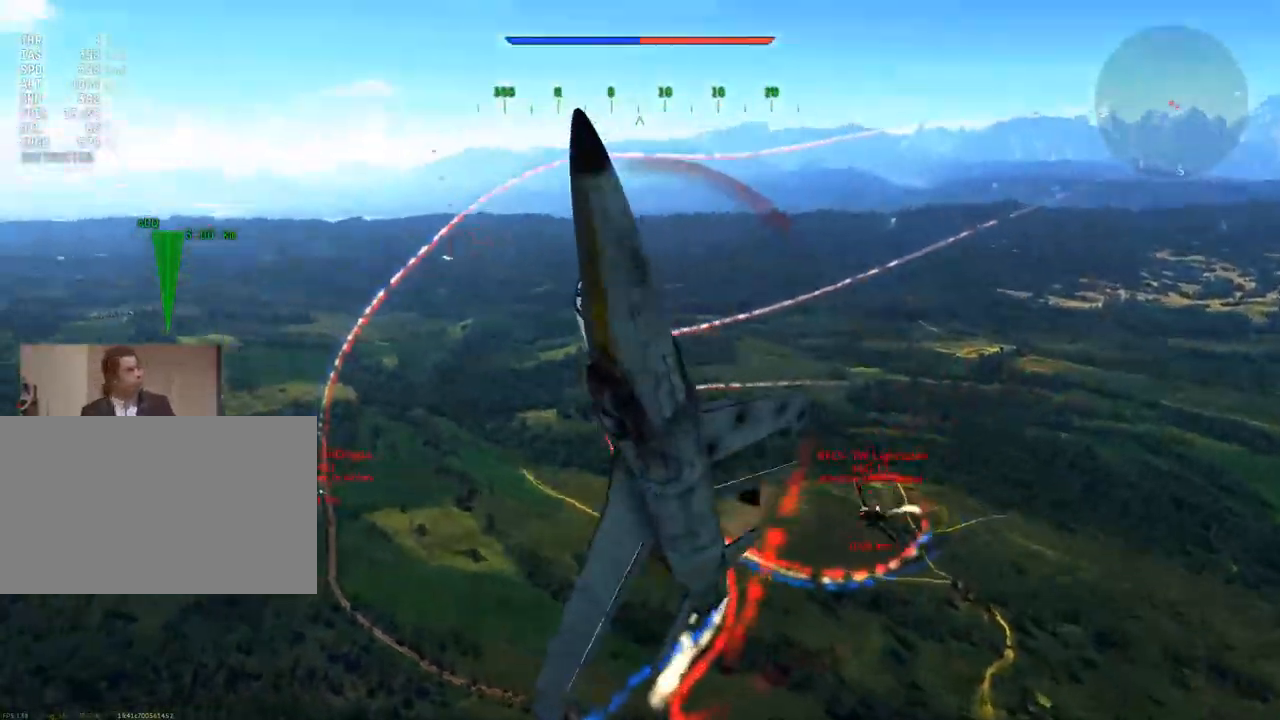
{"keys": ["d", "e", "v"], "mouse": [], "mouse_move": "still", "events": []}
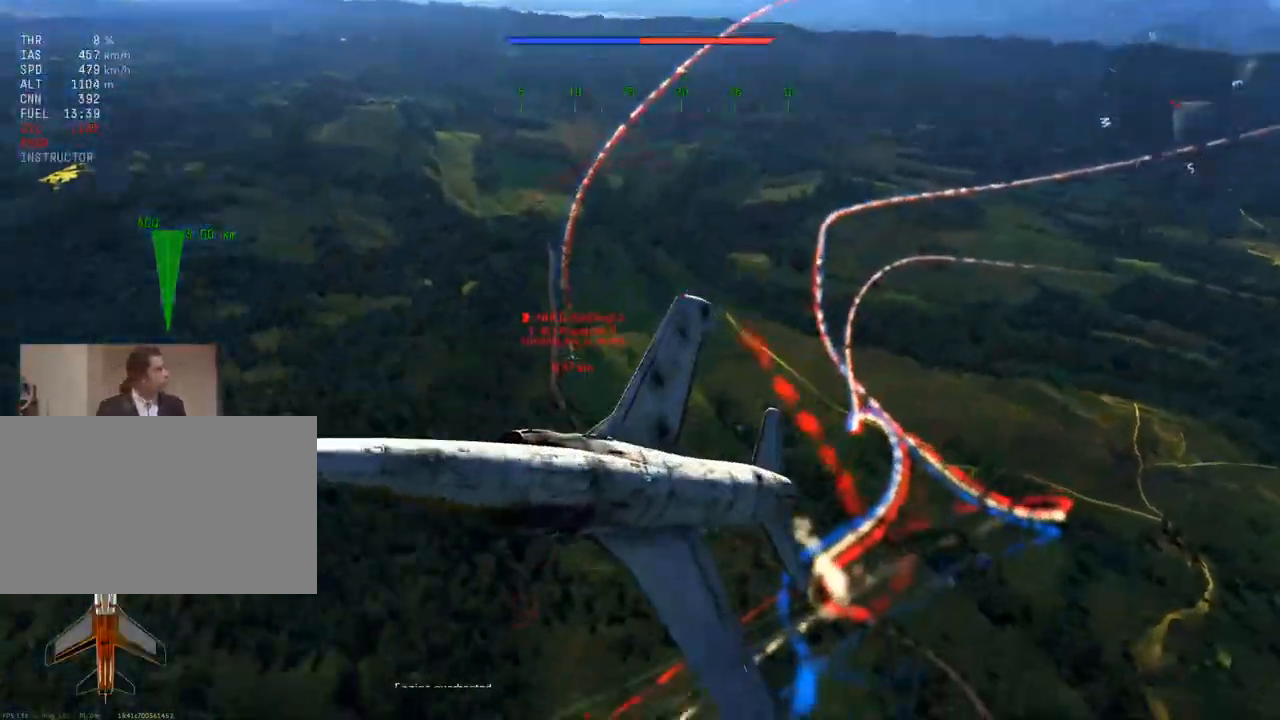
{"keys": ["v"], "mouse": [], "mouse_move": "still", "events": [[17, "d", "up"], [17, "e", "up"]]}